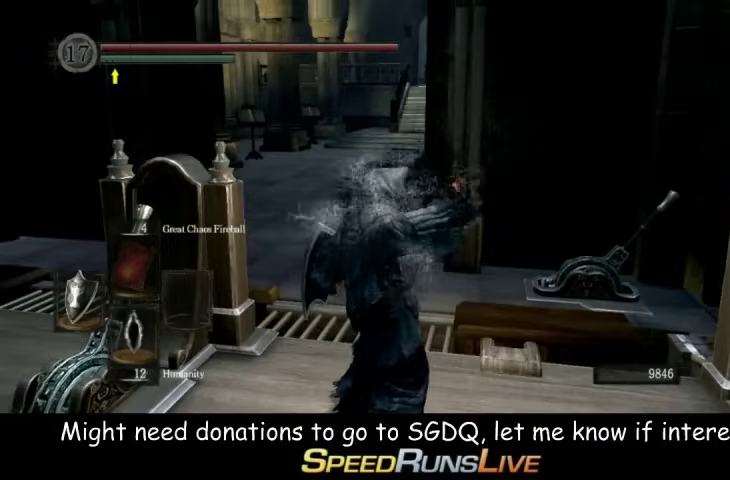
Gameplay with a controller (Xbox layout); each line is a JSON object with the inputs held at the frame after it. "events" lists button and stick changes between this image and that frame as [ms after this image, input, new state], when the widget could be followed in between. This overlay highlights the sticks when they move; stick clicks (L3 R3) are not distinguishable. Not read: L3 R3.
{"buttons": ["B", "L1"], "left_stick": "up", "right_stick": "center"}
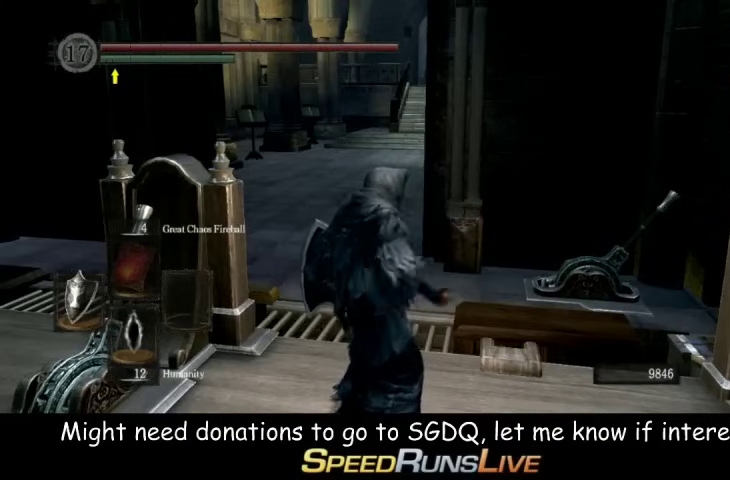
{"buttons": ["B", "L1"], "left_stick": "up", "right_stick": "center"}
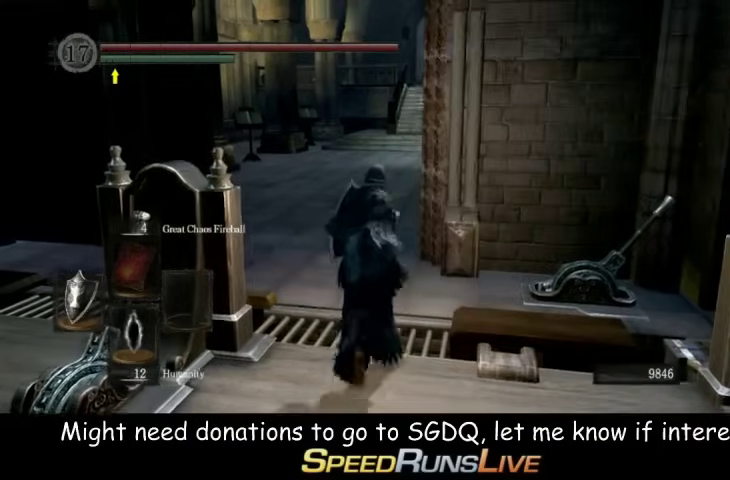
{"buttons": ["B", "L1"], "left_stick": "up", "right_stick": "center"}
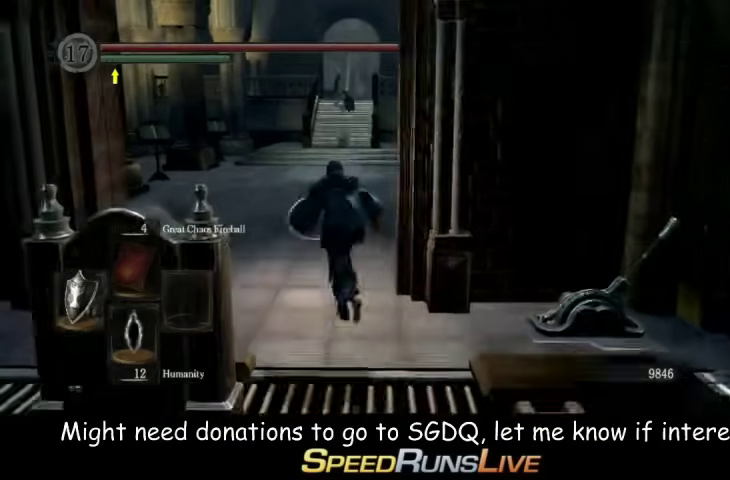
{"buttons": ["B", "L1"], "left_stick": "up", "right_stick": "center"}
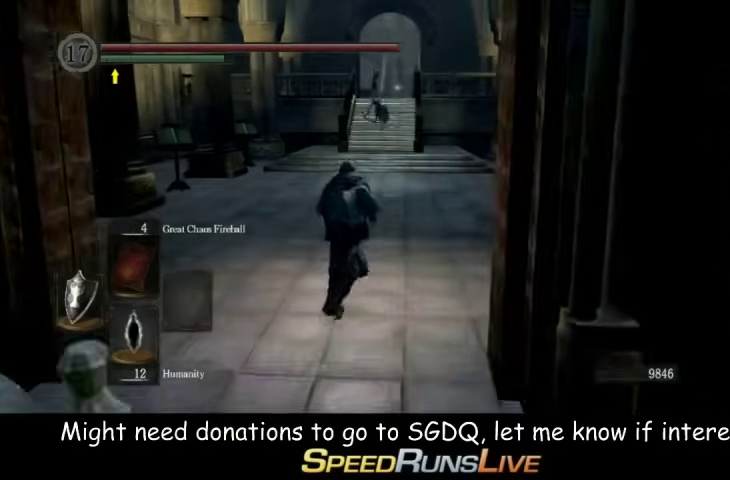
{"buttons": ["B", "L1"], "left_stick": "up", "right_stick": "center"}
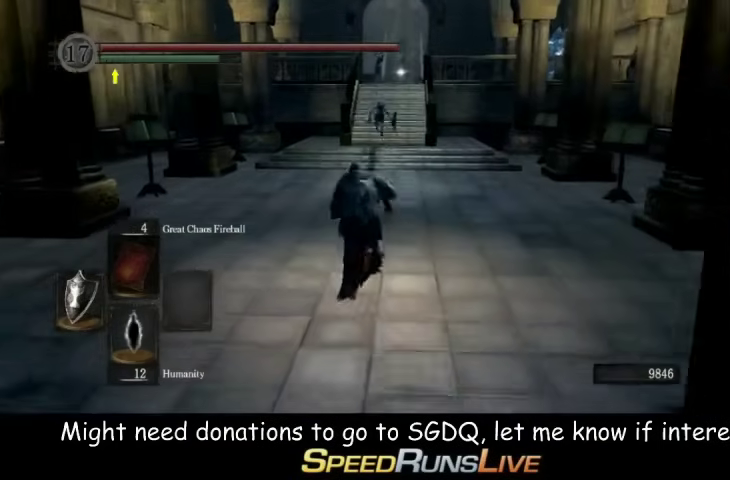
{"buttons": ["B", "L1"], "left_stick": "up", "right_stick": "center"}
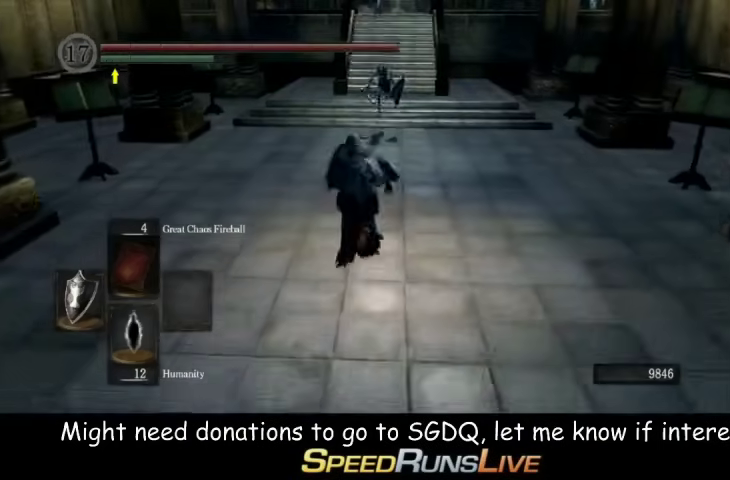
{"buttons": ["B", "L1"], "left_stick": "up-right", "right_stick": "center"}
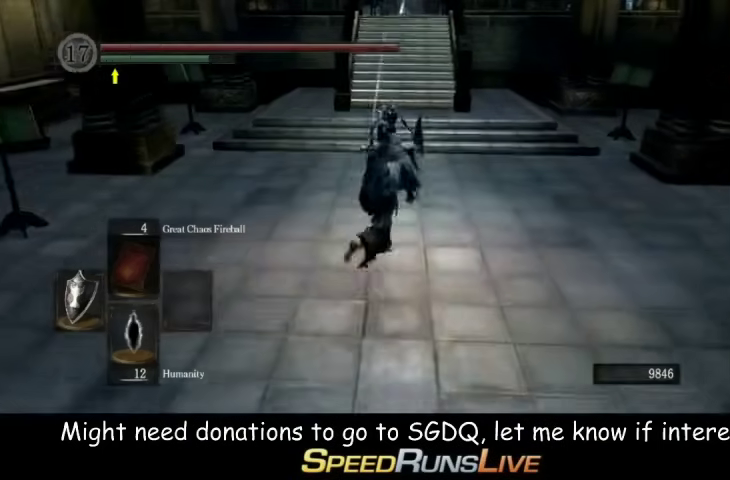
{"buttons": ["B", "L1"], "left_stick": "up", "right_stick": "up"}
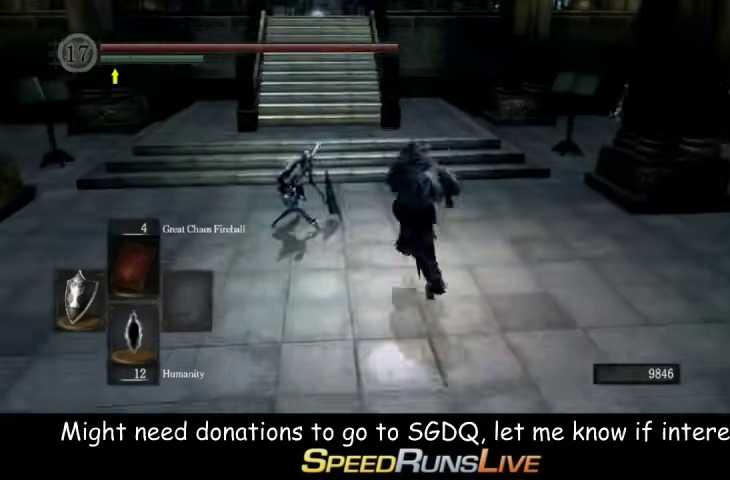
{"buttons": ["B", "L1"], "left_stick": "up", "right_stick": "center"}
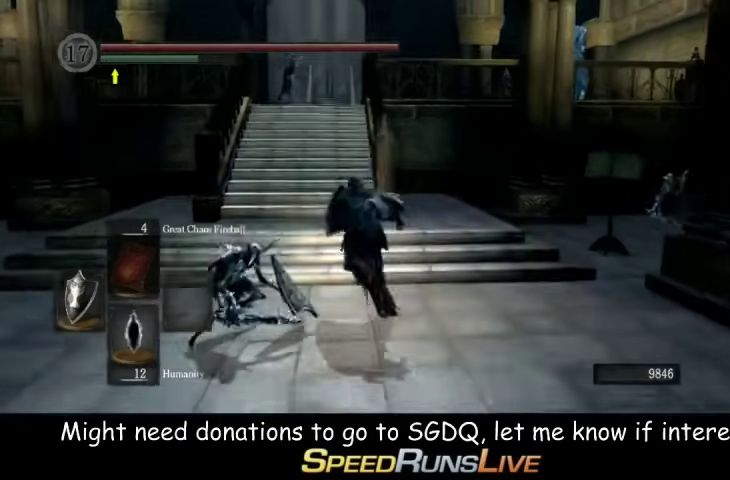
{"buttons": ["B", "L1"], "left_stick": "up", "right_stick": "center"}
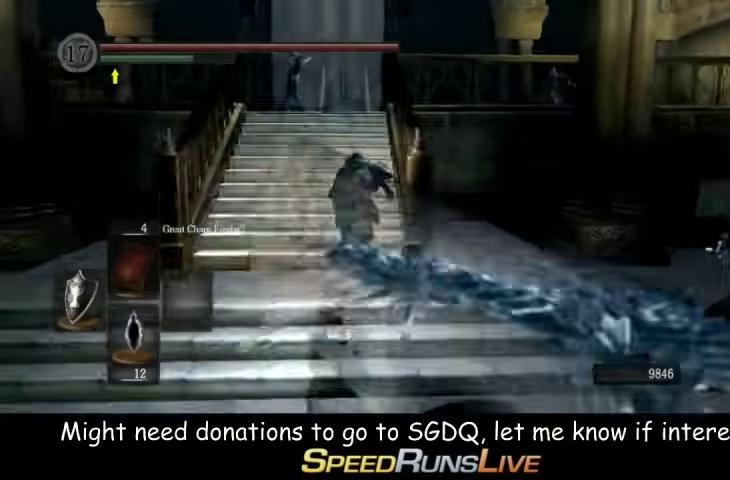
{"buttons": ["B", "L1"], "left_stick": "up", "right_stick": "center"}
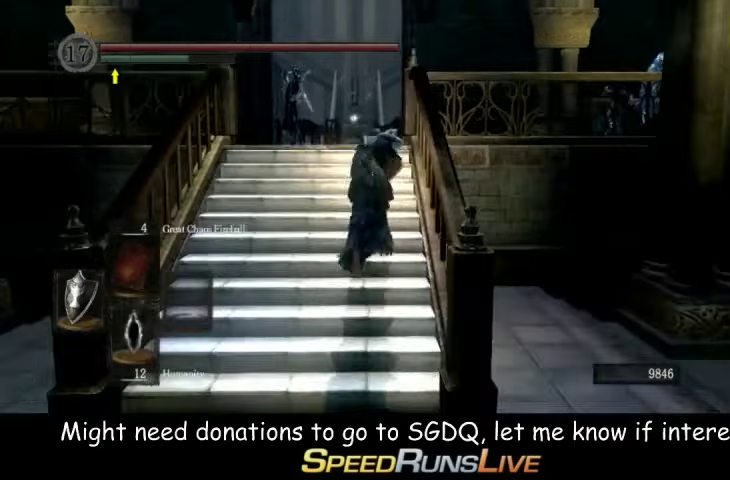
{"buttons": ["B", "L1"], "left_stick": "up", "right_stick": "center"}
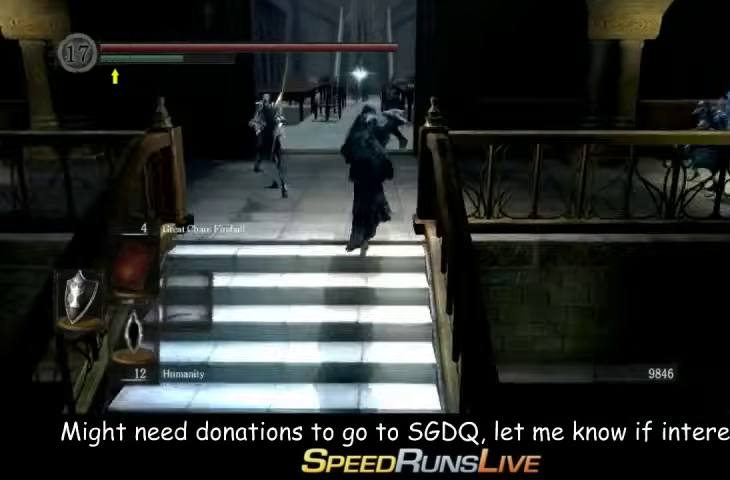
{"buttons": ["B", "L1"], "left_stick": "up", "right_stick": "center", "events": []}
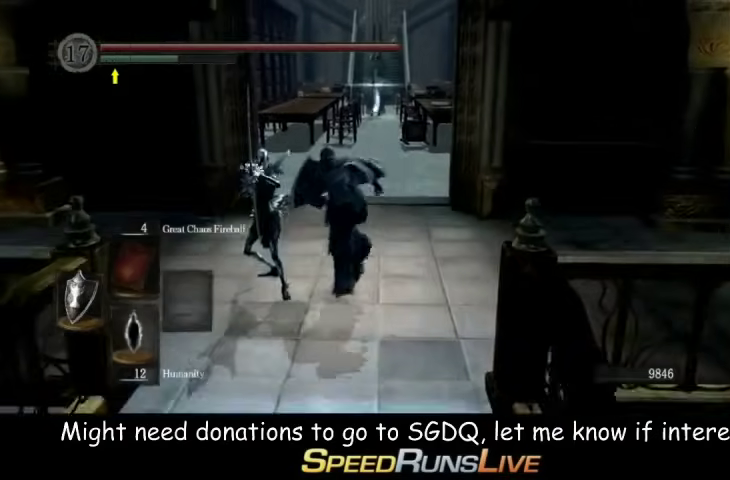
{"buttons": ["B", "L1"], "left_stick": "up", "right_stick": "center", "events": [[133, "left_stick", "up-left"], [367, "left_stick", "up"]]}
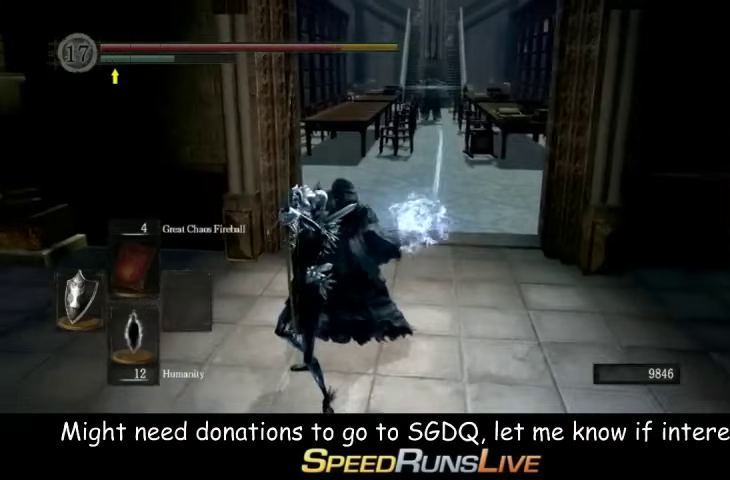
{"buttons": ["B"], "left_stick": "up", "right_stick": "center", "events": [[433, "L1", "up"]]}
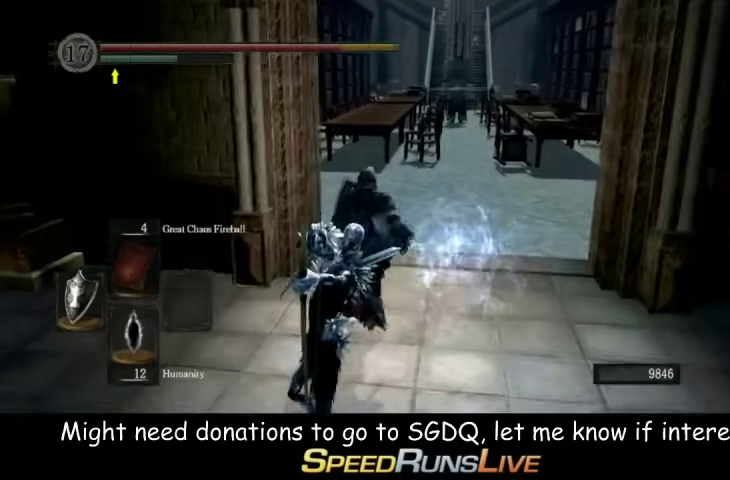
{"buttons": ["B", "L1"], "left_stick": "up", "right_stick": "center", "events": [[500, "L1", "down"]]}
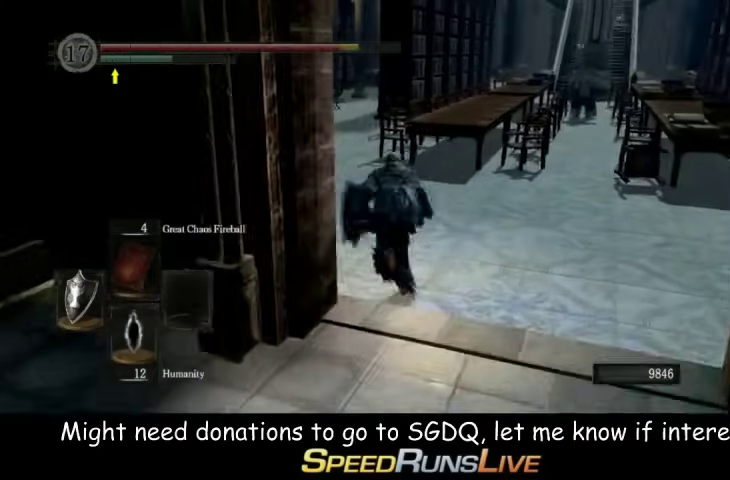
{"buttons": ["B", "L1"], "left_stick": "up", "right_stick": "center", "events": []}
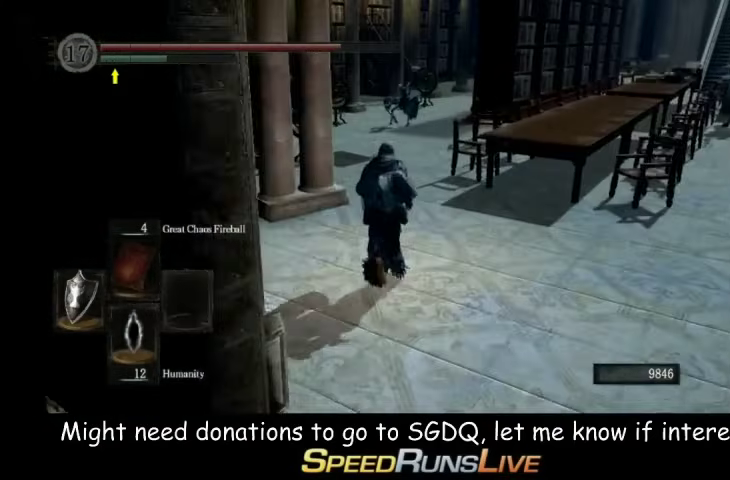
{"buttons": ["B", "L1"], "left_stick": "up", "right_stick": "center", "events": []}
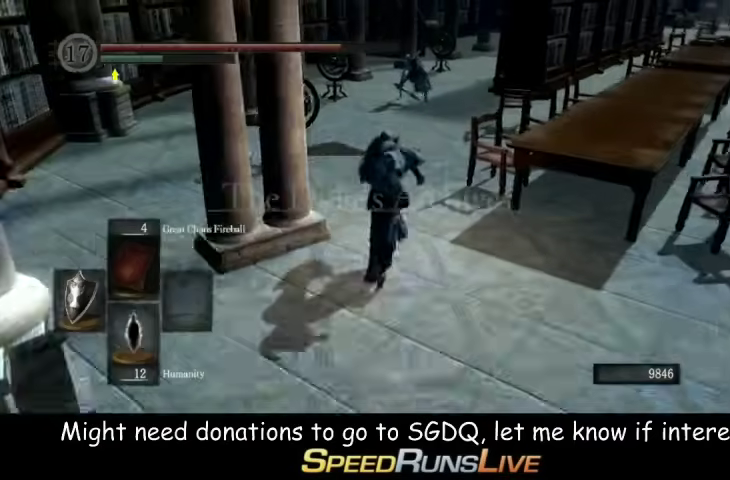
{"buttons": ["B", "L1"], "left_stick": "up", "right_stick": "center", "events": []}
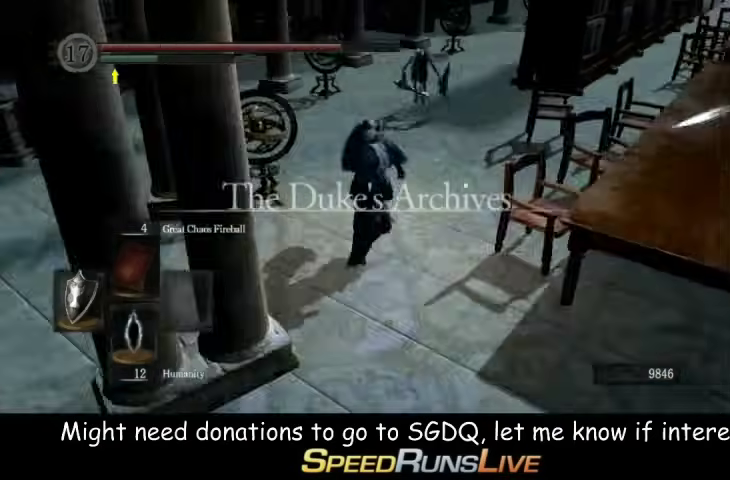
{"buttons": ["B", "L1"], "left_stick": "up", "right_stick": "center", "events": []}
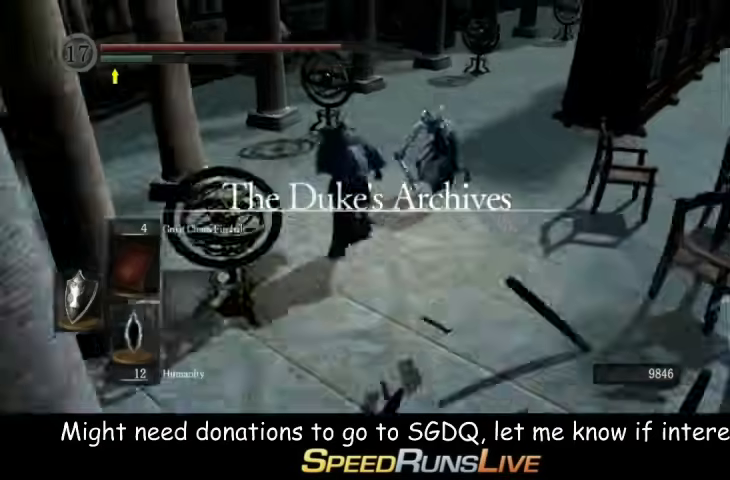
{"buttons": ["B"], "left_stick": "up", "right_stick": "right"}
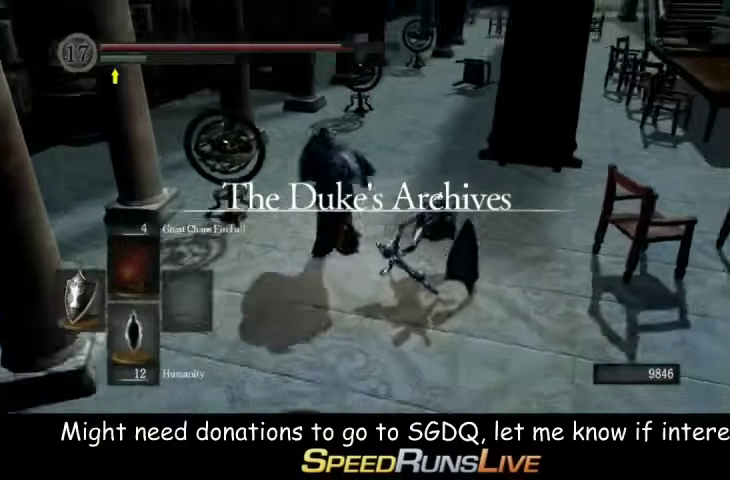
{"buttons": ["B"], "left_stick": "up", "right_stick": "center"}
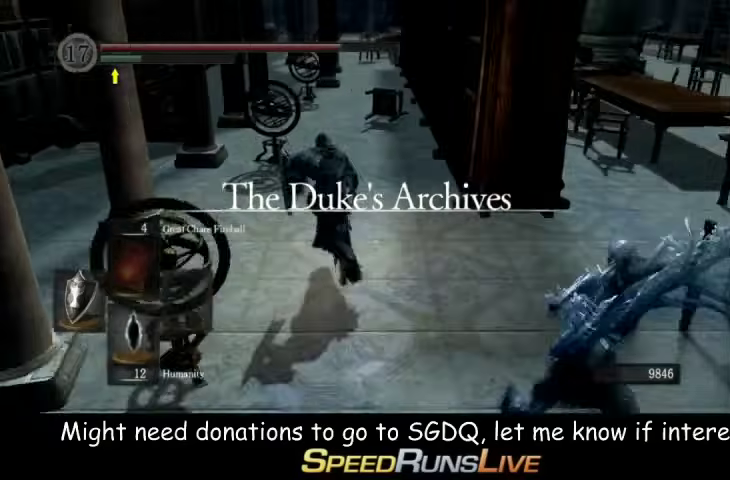
{"buttons": ["B"], "left_stick": "up", "right_stick": "center"}
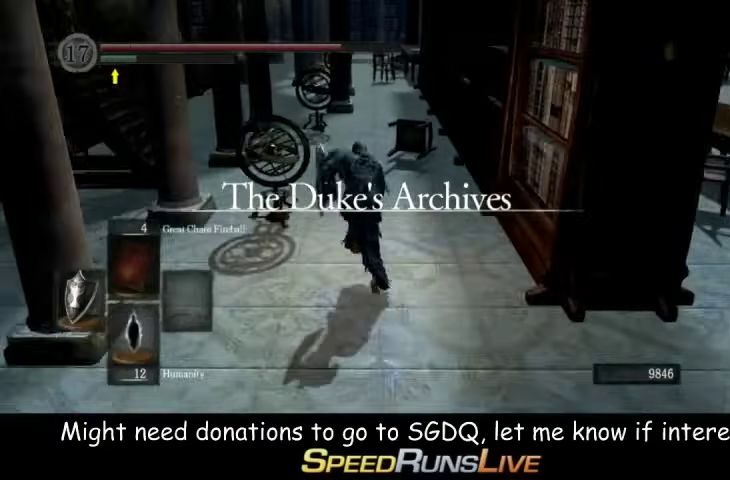
{"buttons": [], "left_stick": "up", "right_stick": "center"}
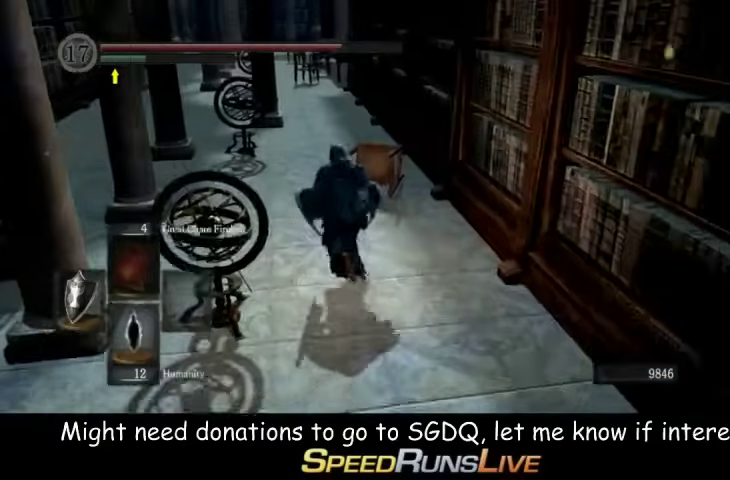
{"buttons": ["B"], "left_stick": "up", "right_stick": "center"}
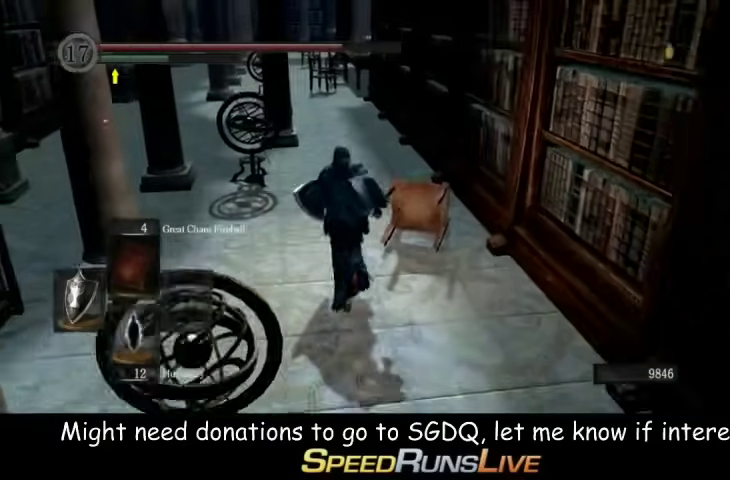
{"buttons": ["B"], "left_stick": "up", "right_stick": "center"}
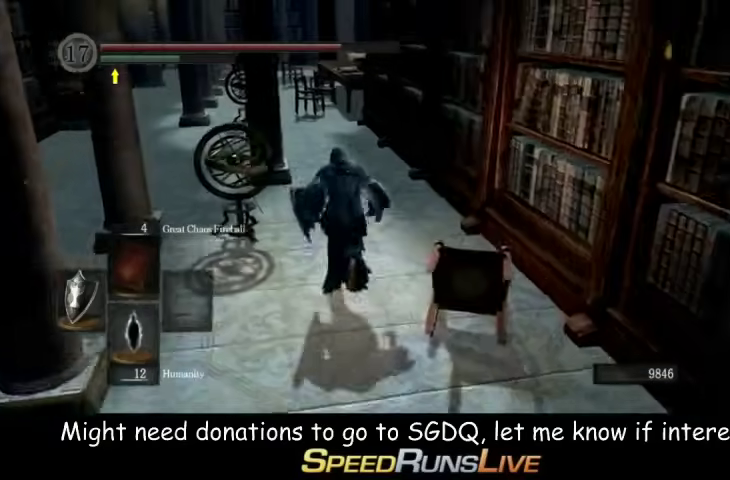
{"buttons": ["B"], "left_stick": "up", "right_stick": "center"}
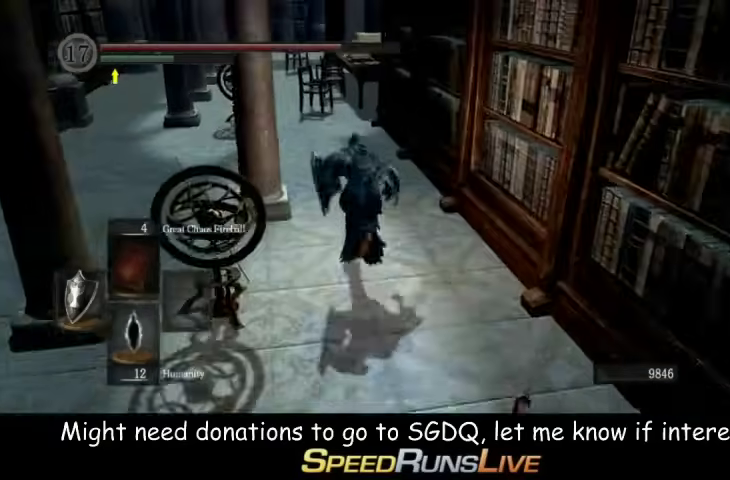
{"buttons": ["B", "L1"], "left_stick": "up", "right_stick": "center"}
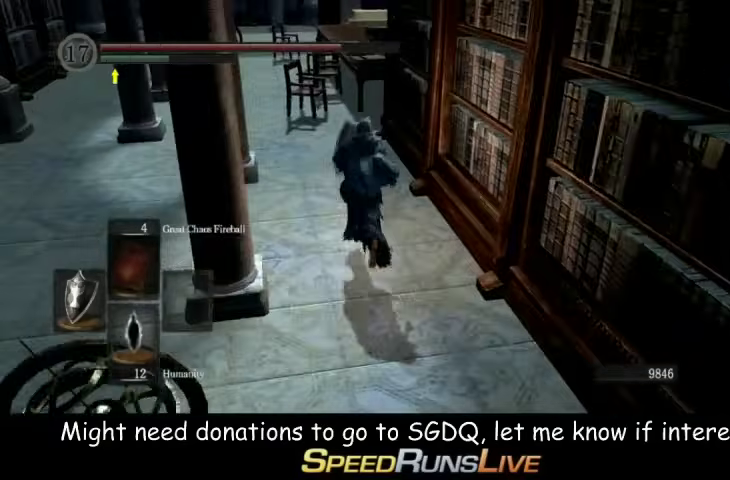
{"buttons": ["B"], "left_stick": "up", "right_stick": "center"}
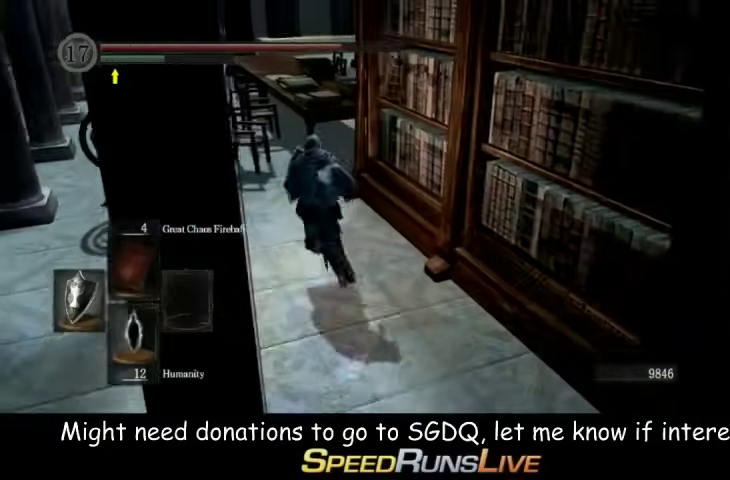
{"buttons": ["B", "L1"], "left_stick": "up", "right_stick": "right"}